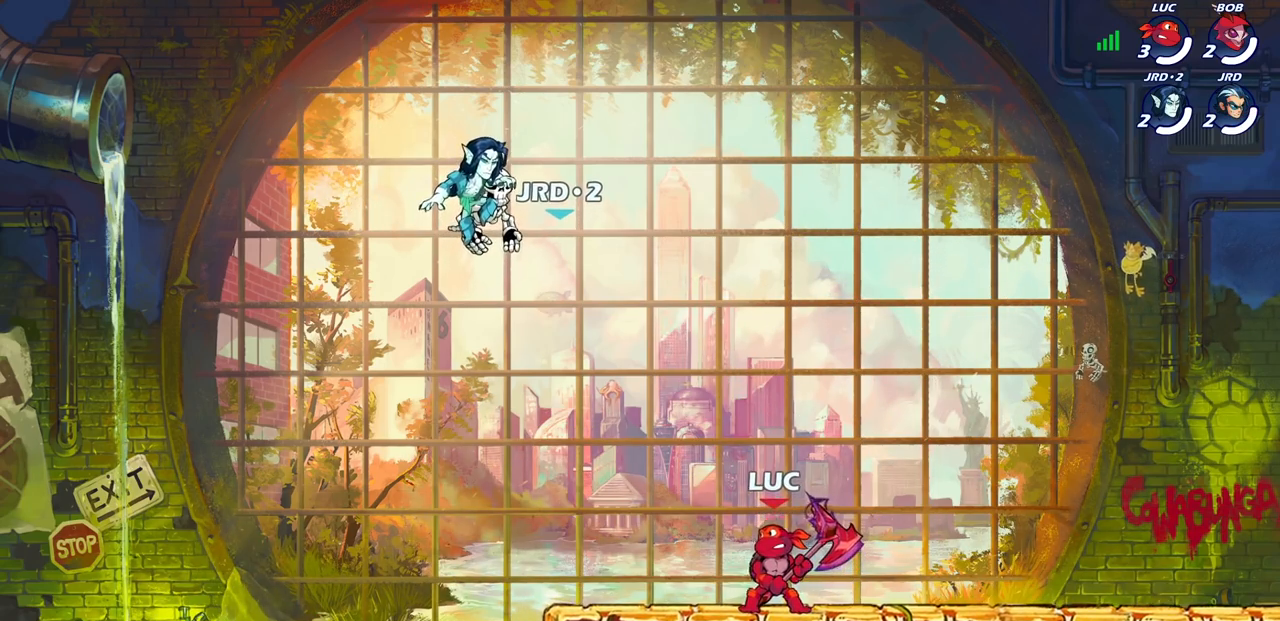
Gameplay with a controller (PlayStation layout); each line is a JSON object with the inputs held at the frame after it. "events" lists button and stick changes between this image and that frame as [ms after this image, input, new state], when the widget could be followed in between.
{"buttons": [], "left_stick": "center", "right_stick": "center", "events": []}
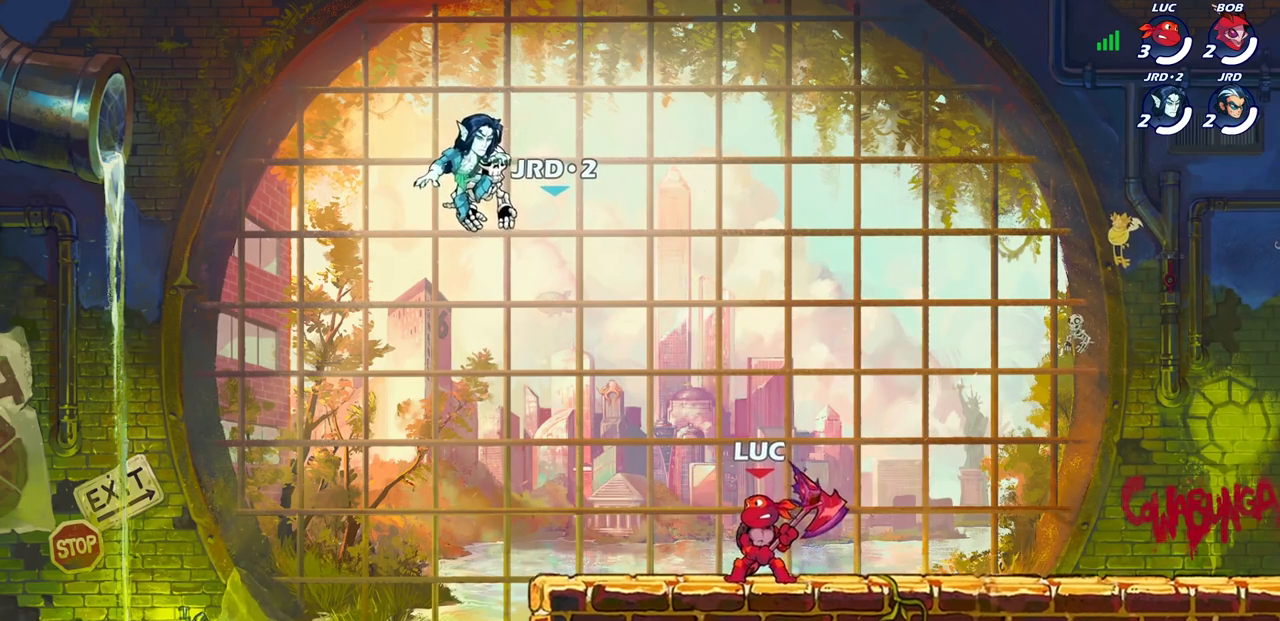
{"buttons": ["CIRCLE"], "left_stick": "center", "right_stick": "center", "events": [[50, "left_stick", "right"], [150, "CIRCLE", "down"], [267, "left_stick", "center"]]}
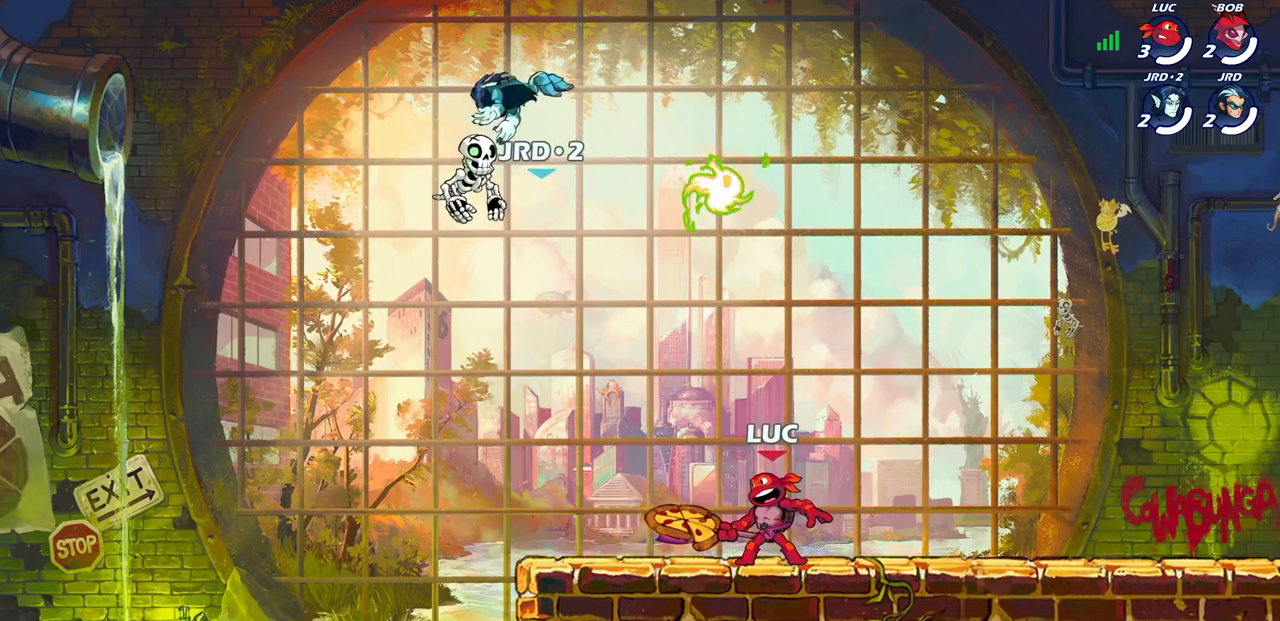
{"buttons": ["CIRCLE"], "left_stick": "center", "right_stick": "center", "events": []}
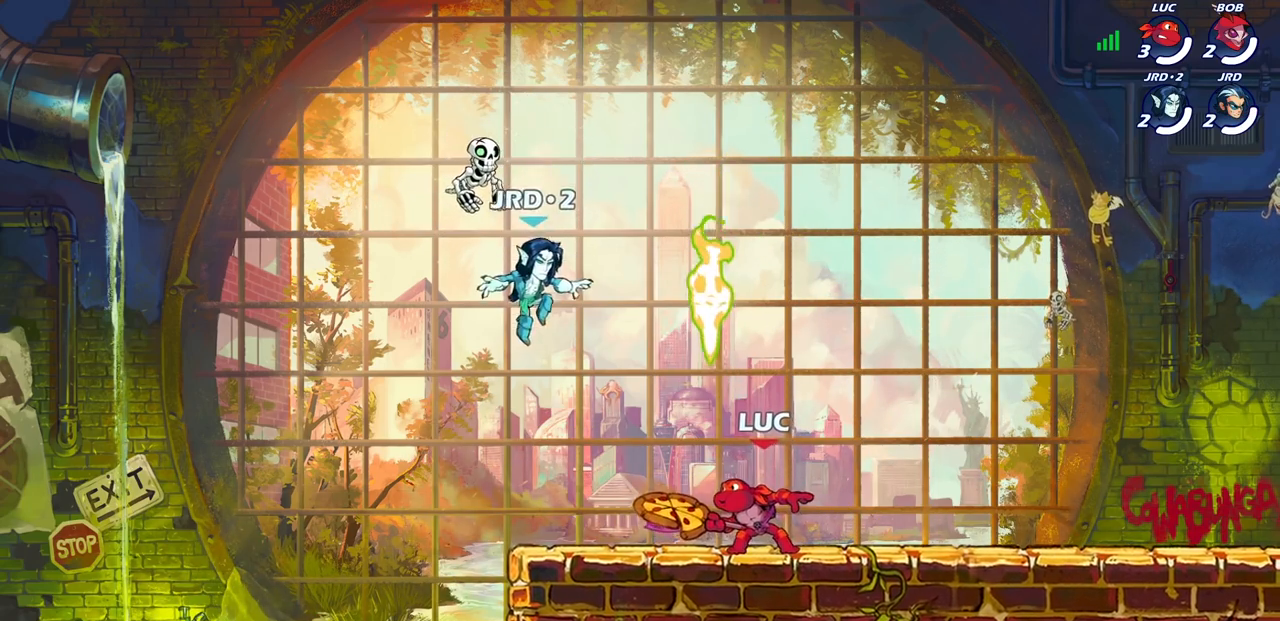
{"buttons": [], "left_stick": "center", "right_stick": "center", "events": [[100, "CIRCLE", "up"]]}
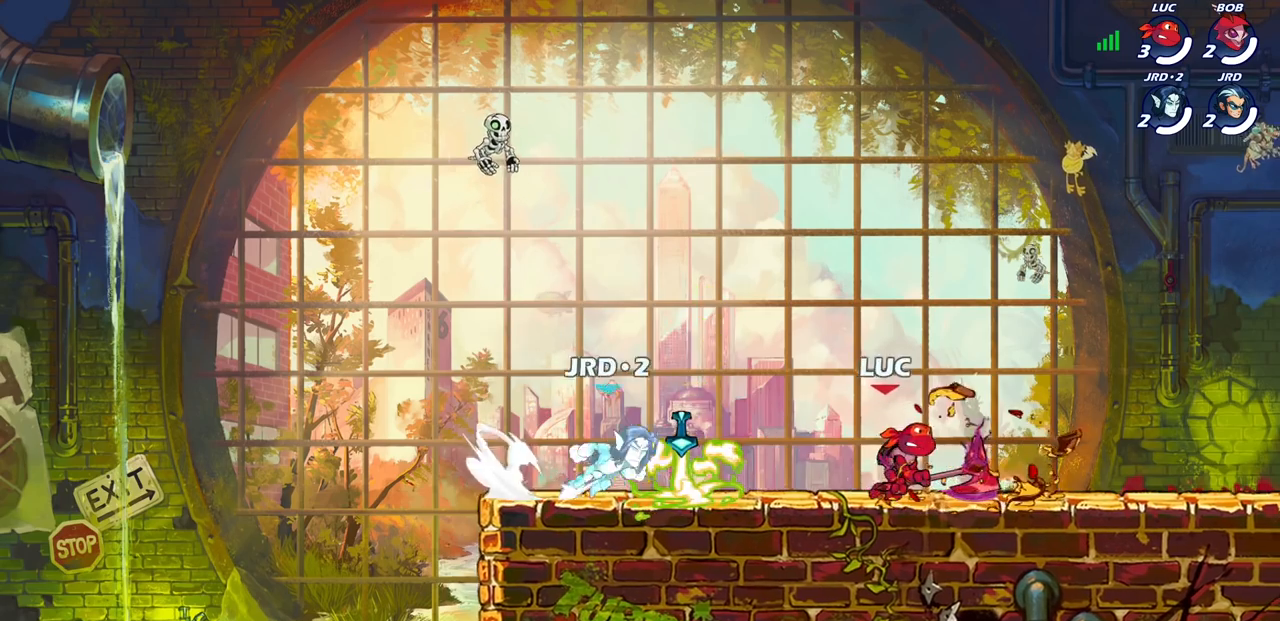
{"buttons": ["SQUARE"], "left_stick": "center", "right_stick": "center", "events": [[217, "left_stick", "left"], [317, "SQUARE", "down"], [317, "left_stick", "center"], [417, "SQUARE", "up"], [500, "SQUARE", "down"]]}
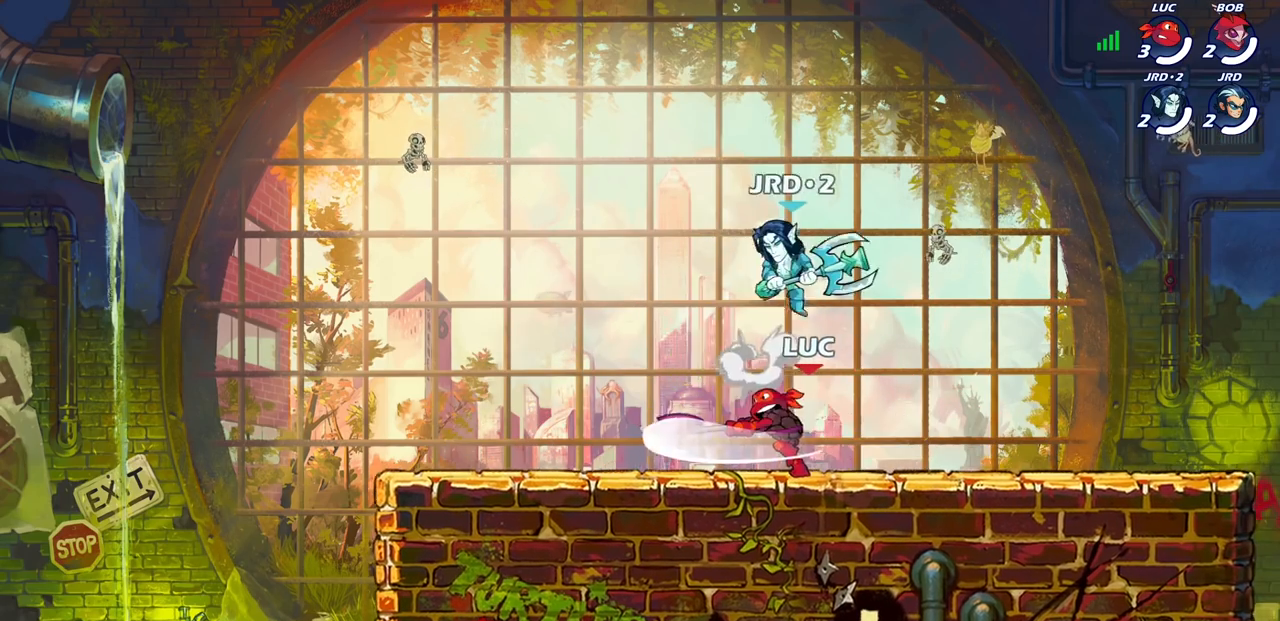
{"buttons": ["CROSS"], "left_stick": "up-right", "right_stick": "center", "events": [[83, "SQUARE", "up"], [167, "SQUARE", "down"], [267, "SQUARE", "up"], [367, "left_stick", "up-right"], [450, "CROSS", "down"]]}
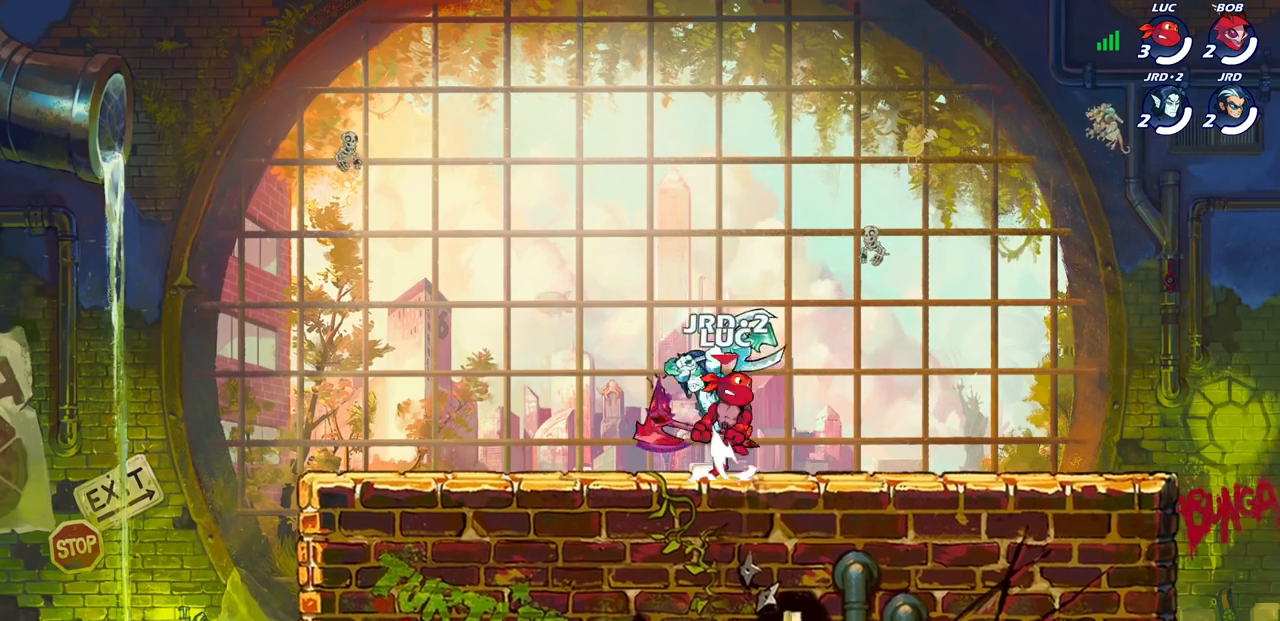
{"buttons": [], "left_stick": "down-left", "right_stick": "center", "events": [[17, "R2", "down"], [83, "CROSS", "up"], [100, "left_stick", "up-left"], [217, "R2", "up"], [267, "left_stick", "right"], [333, "left_stick", "down"], [383, "left_stick", "down-left"], [400, "SQUARE", "down"], [500, "SQUARE", "up"]]}
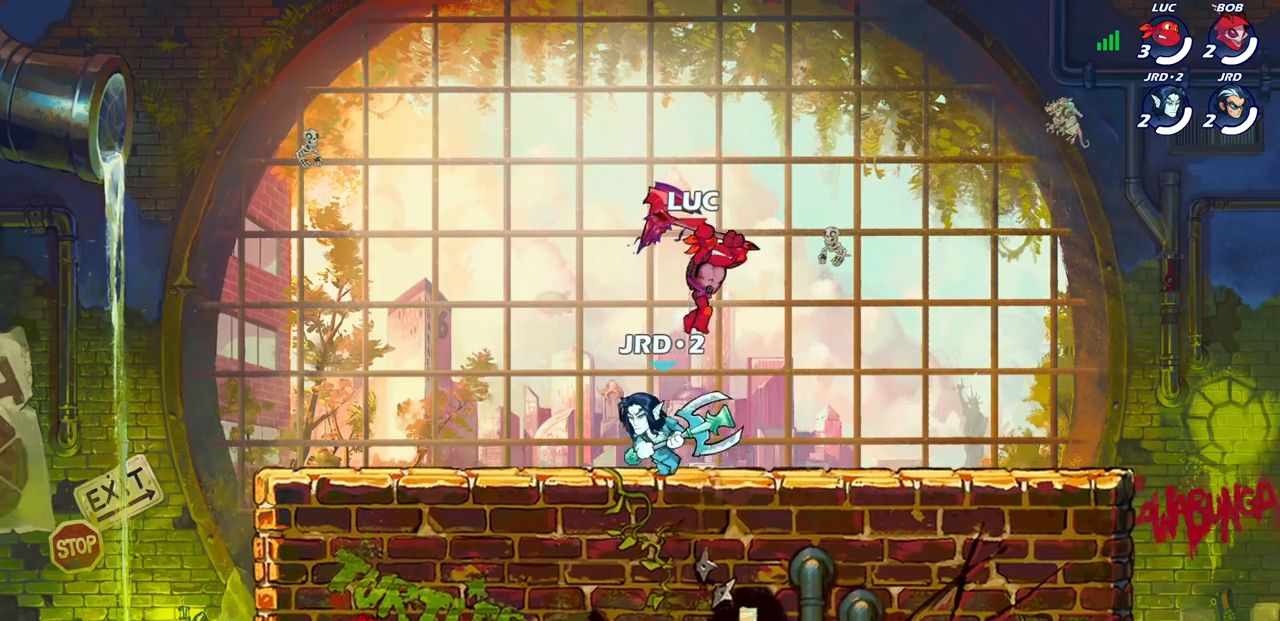
{"buttons": ["CROSS"], "left_stick": "up-right", "right_stick": "center", "events": [[167, "left_stick", "left"], [400, "left_stick", "up-right"], [483, "CROSS", "down"]]}
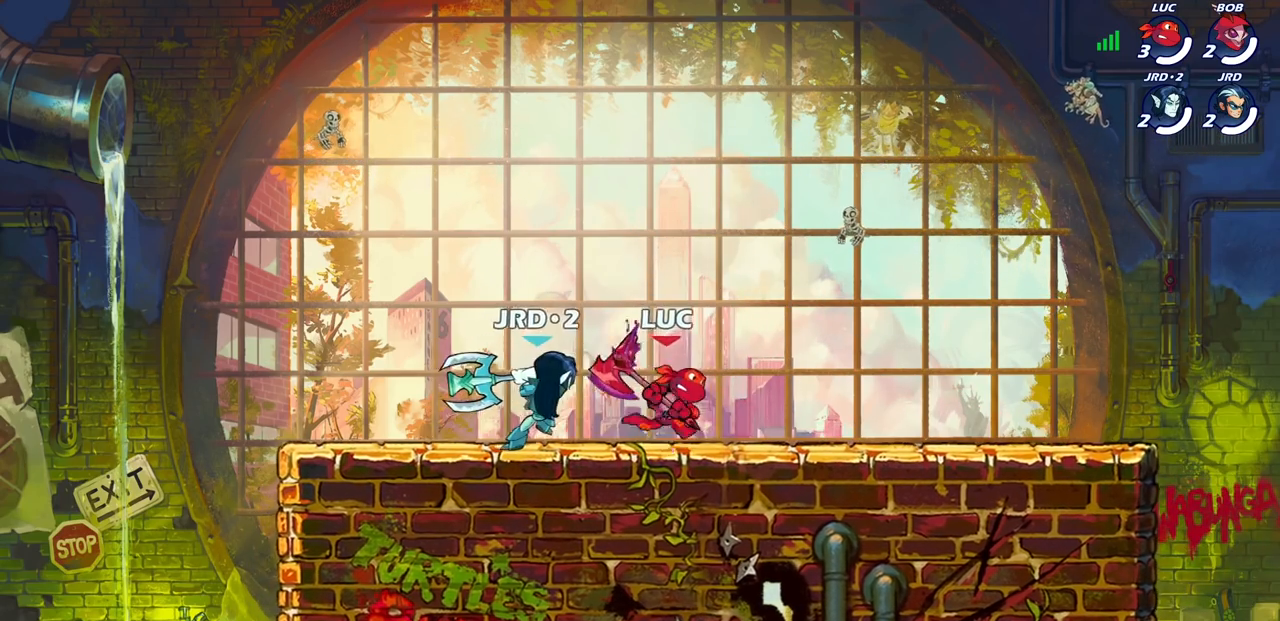
{"buttons": [], "left_stick": "left", "right_stick": "center", "events": [[50, "R2", "down"], [150, "CROSS", "up"], [267, "R2", "up"], [283, "left_stick", "center"], [400, "left_stick", "left"]]}
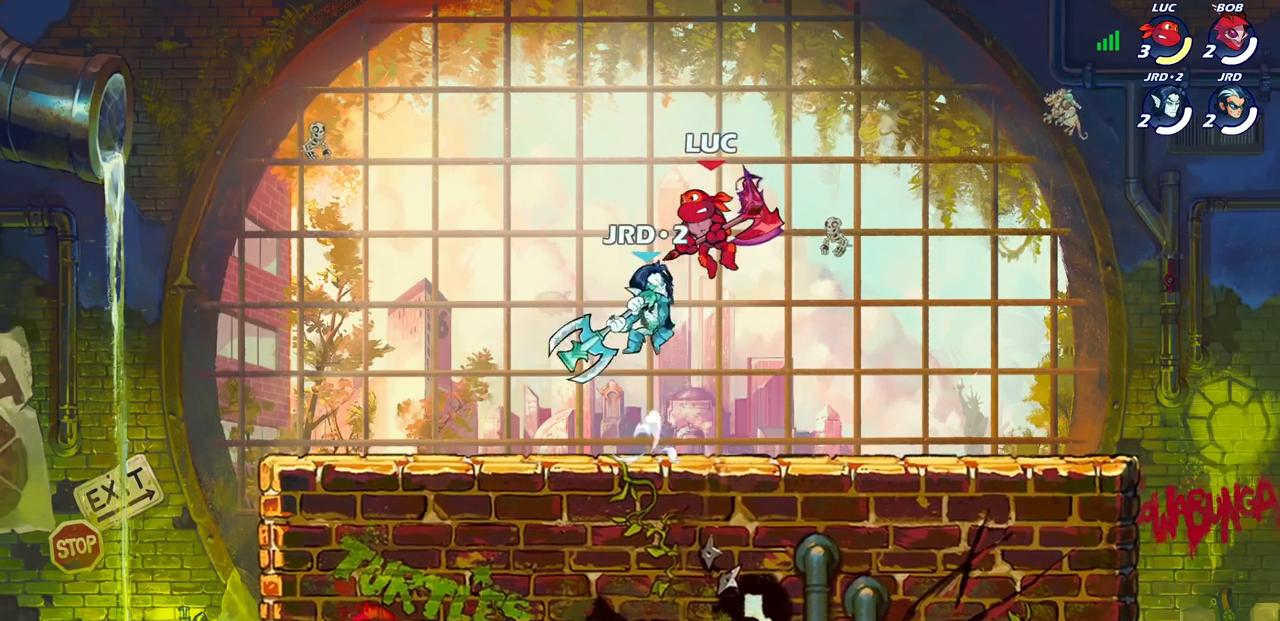
{"buttons": [], "left_stick": "up-right", "right_stick": "center", "events": [[50, "R2", "down"], [333, "left_stick", "center"], [383, "R2", "up"], [483, "left_stick", "up-right"]]}
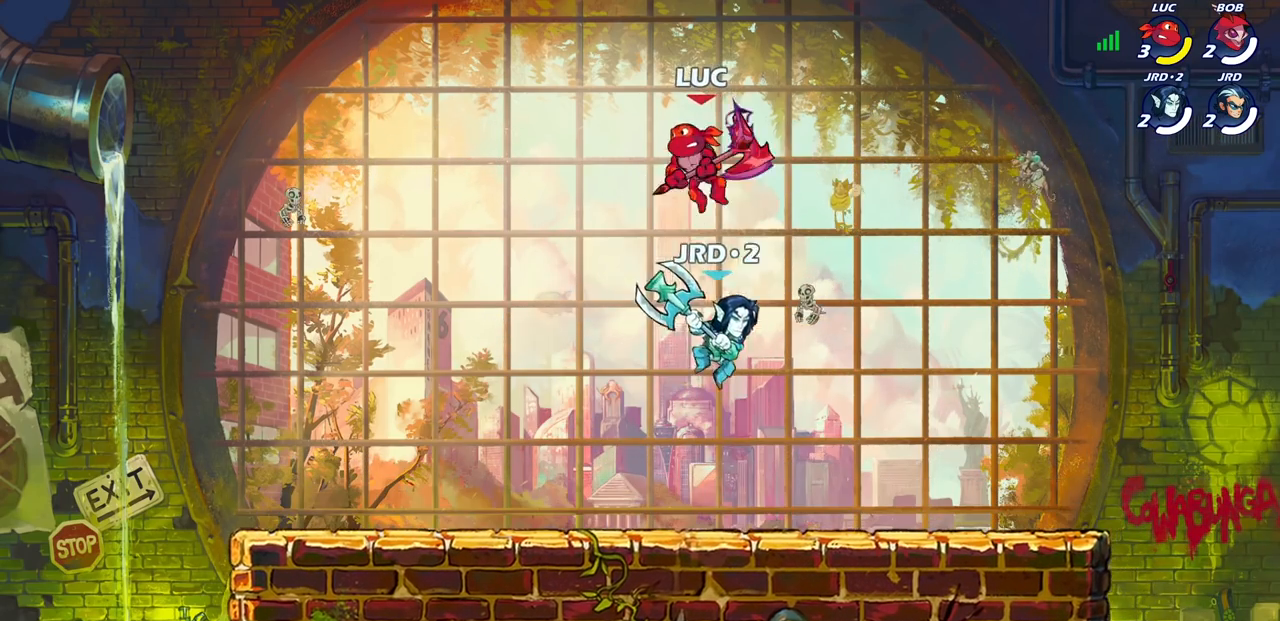
{"buttons": [], "left_stick": "up-left", "right_stick": "center", "events": [[100, "R2", "down"], [433, "R2", "up"], [483, "left_stick", "up-left"]]}
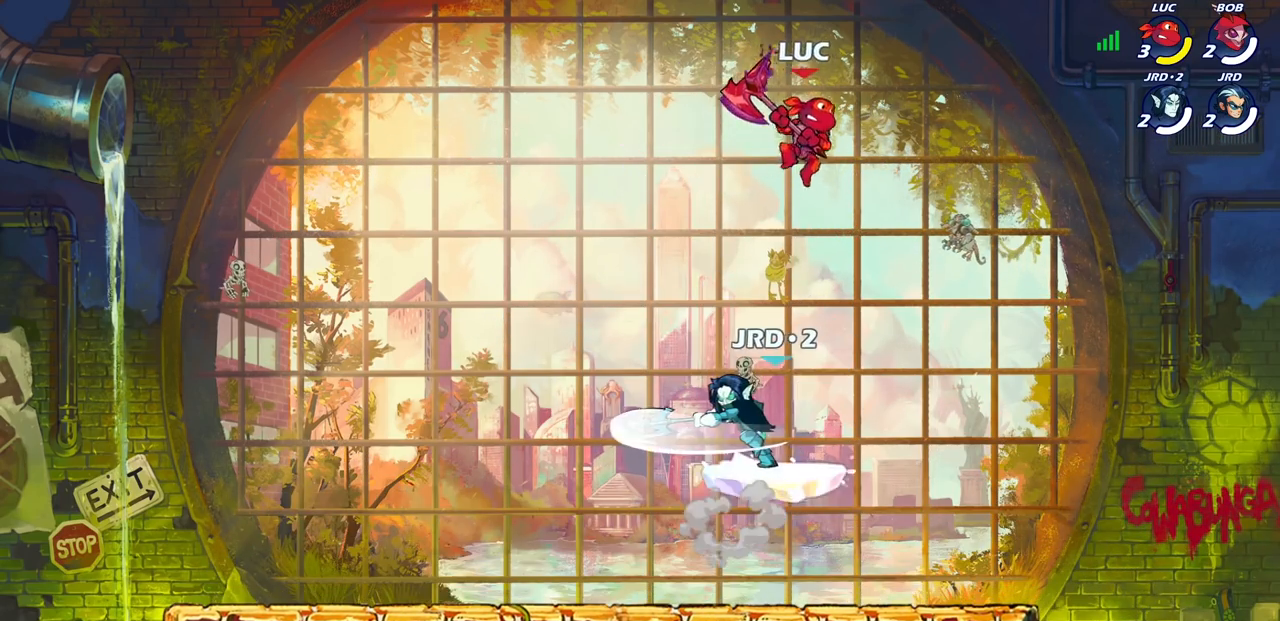
{"buttons": [], "left_stick": "down-left", "right_stick": "center", "events": [[150, "CROSS", "down"], [250, "CROSS", "up"], [350, "left_stick", "down-left"]]}
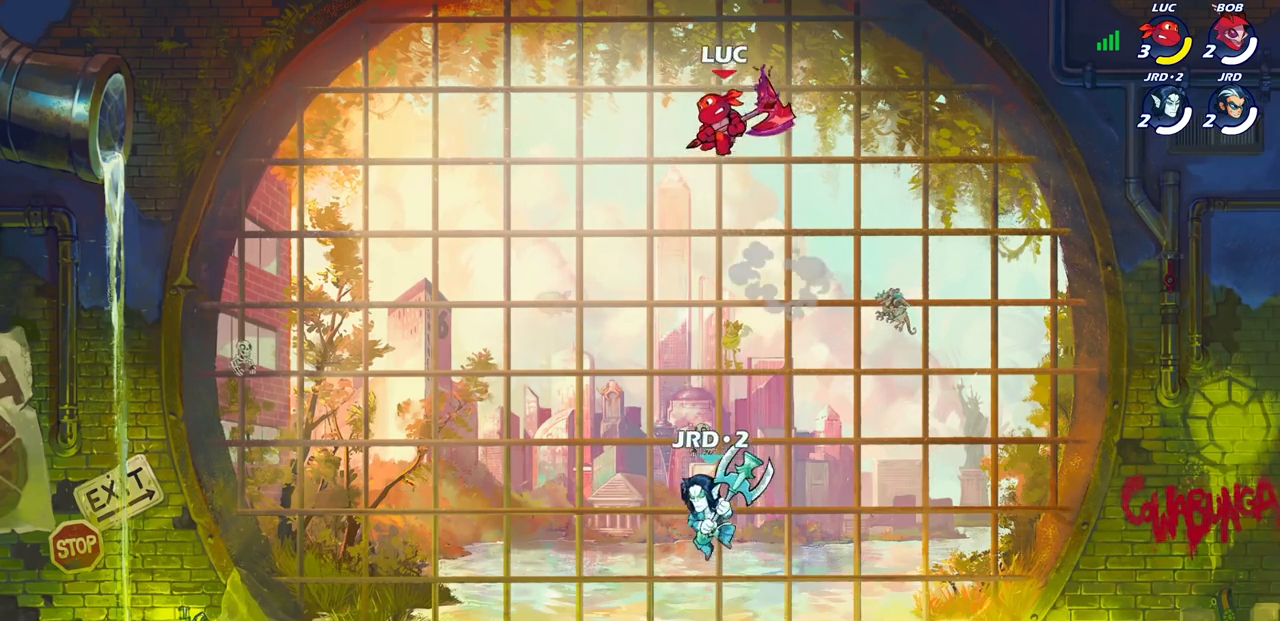
{"buttons": [], "left_stick": "center", "right_stick": "center", "events": [[150, "left_stick", "down-right"], [283, "R1", "down"], [350, "R1", "up"], [433, "left_stick", "center"]]}
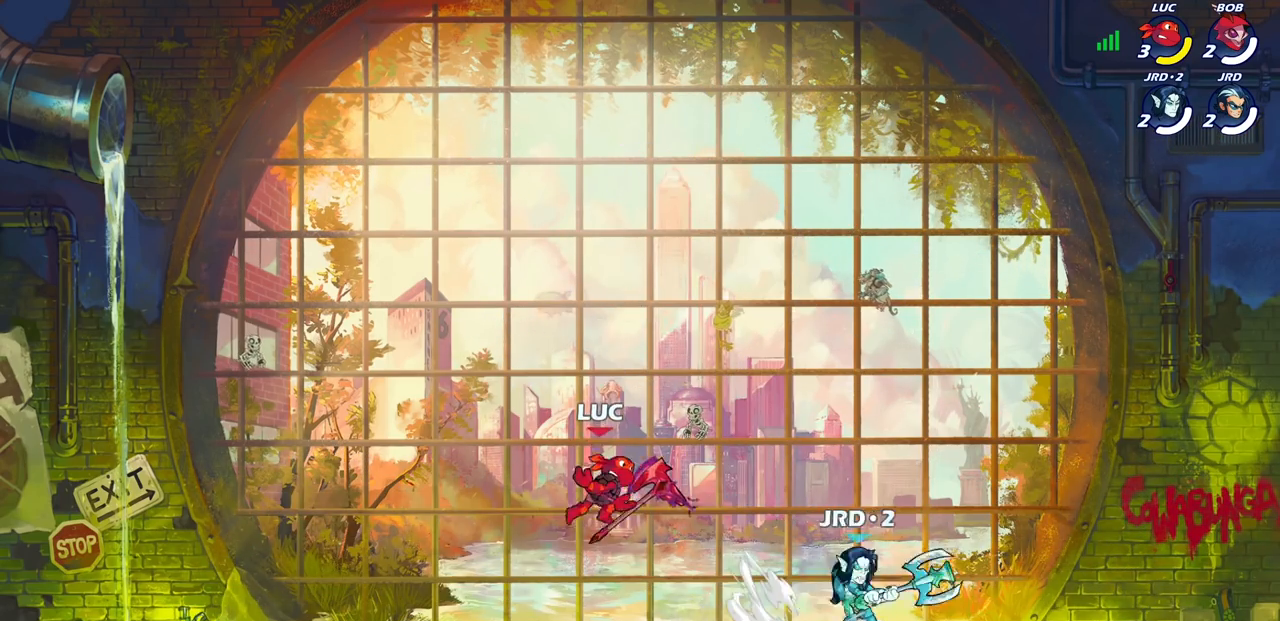
{"buttons": [], "left_stick": "center", "right_stick": "center", "events": [[217, "left_stick", "right"], [233, "R2", "down"], [317, "R2", "up"], [367, "R1", "down"], [367, "left_stick", "center"], [400, "SQUARE", "down"], [467, "SQUARE", "up"], [483, "R1", "up"]]}
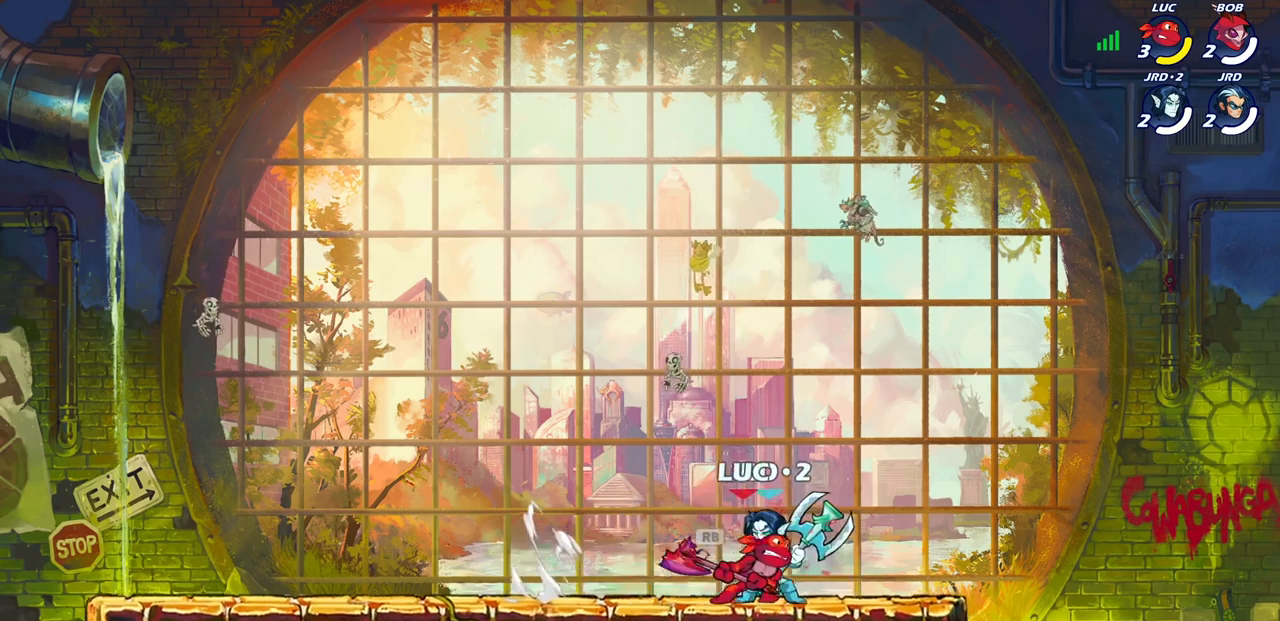
{"buttons": ["SQUARE"], "left_stick": "center", "right_stick": "center", "events": [[50, "SQUARE", "down"], [117, "SQUARE", "up"], [200, "SQUARE", "down"], [267, "SQUARE", "up"], [367, "SQUARE", "down"], [433, "SQUARE", "up"], [500, "SQUARE", "down"]]}
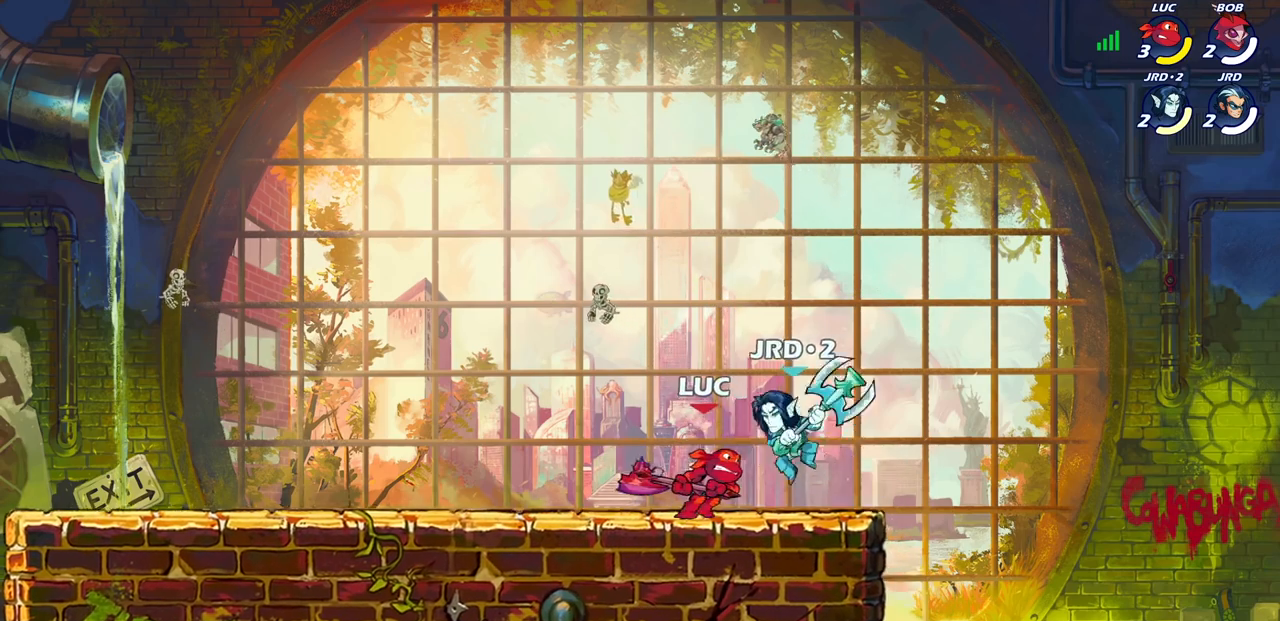
{"buttons": [], "left_stick": "right", "right_stick": "center", "events": [[83, "left_stick", "right"], [100, "SQUARE", "up"], [250, "R2", "down"], [300, "CIRCLE", "down"], [367, "R2", "up"], [383, "CIRCLE", "up"]]}
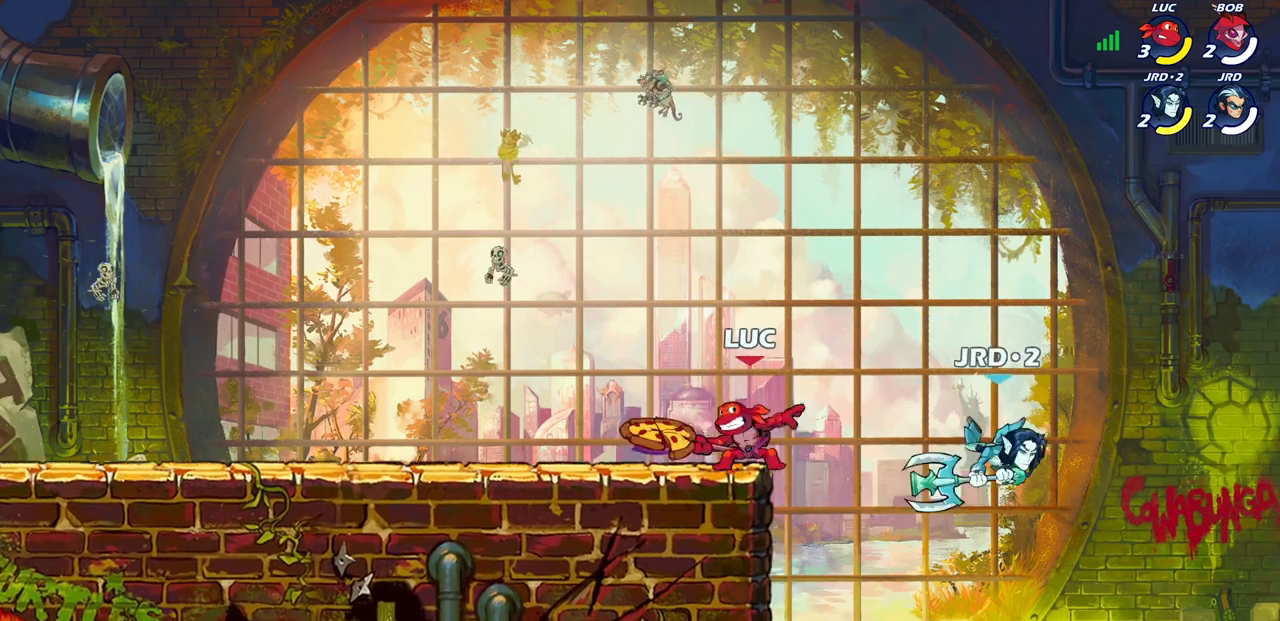
{"buttons": [], "left_stick": "center", "right_stick": "center", "events": [[317, "left_stick", "center"]]}
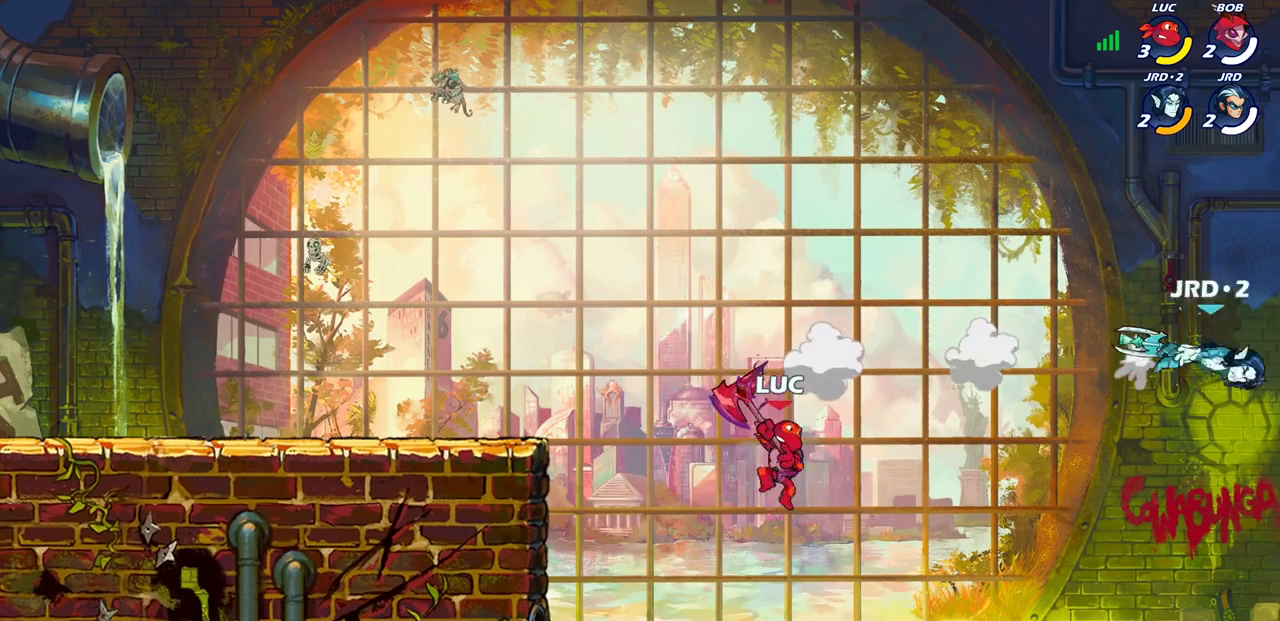
{"buttons": ["CROSS"], "left_stick": "left", "right_stick": "center", "events": [[17, "left_stick", "left"], [150, "CROSS", "down"], [317, "CROSS", "up"], [483, "CROSS", "down"]]}
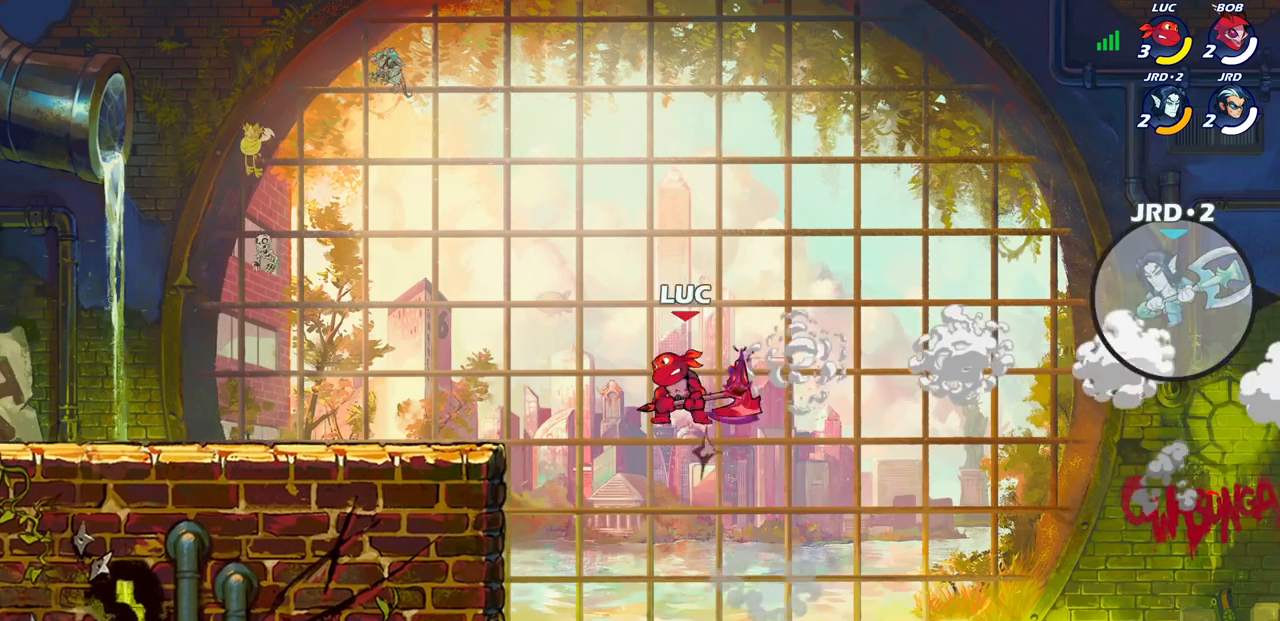
{"buttons": [], "left_stick": "down-left", "right_stick": "center", "events": [[67, "CROSS", "up"], [333, "left_stick", "down-right"], [483, "left_stick", "down-left"]]}
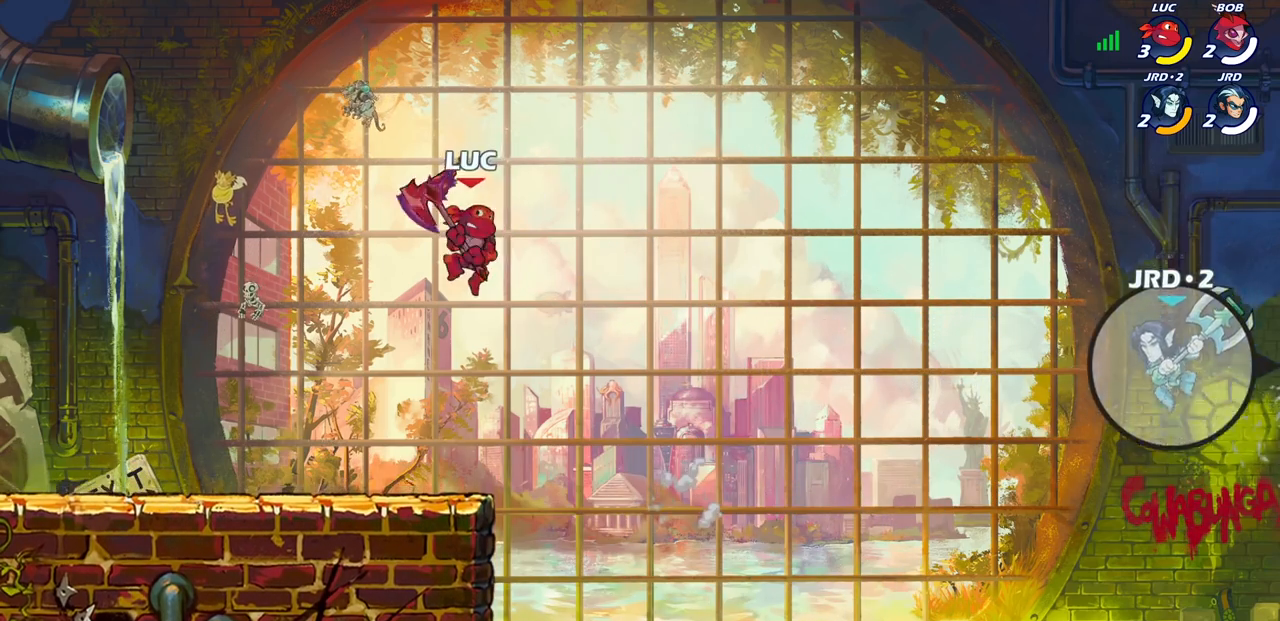
{"buttons": [], "left_stick": "up-right", "right_stick": "center", "events": [[150, "left_stick", "up-right"], [300, "left_stick", "left"], [467, "left_stick", "up-right"]]}
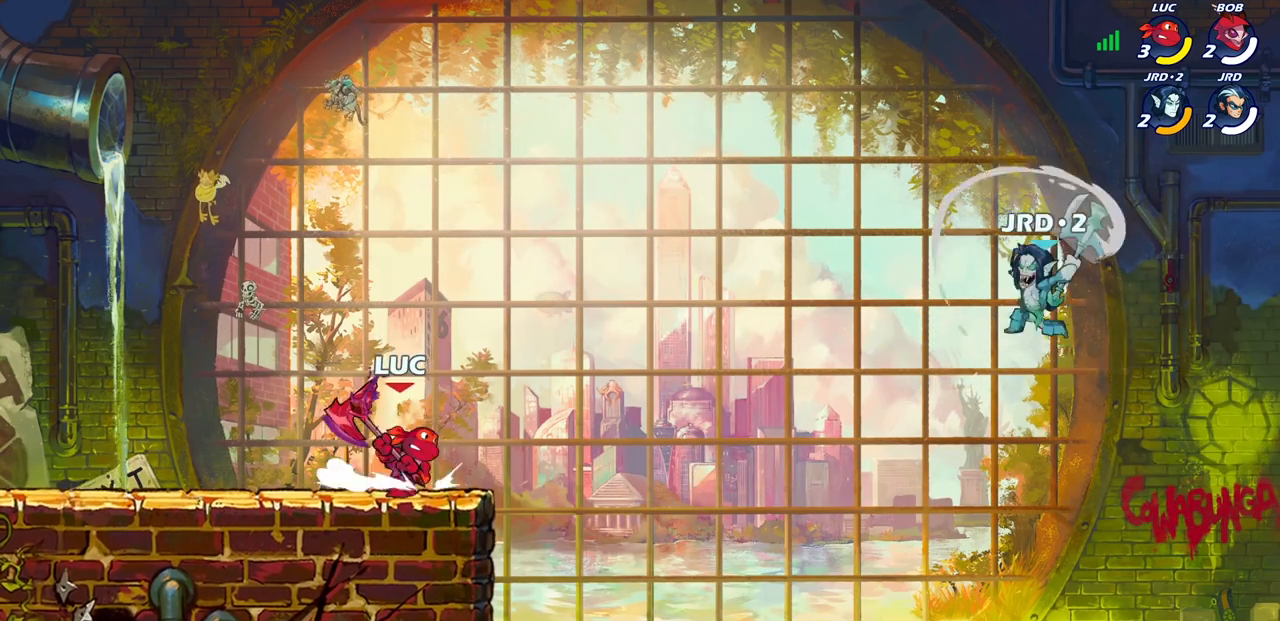
{"buttons": [], "left_stick": "up-right", "right_stick": "center", "events": [[83, "left_stick", "up-left"], [200, "left_stick", "up-right"], [300, "left_stick", "left"], [433, "left_stick", "up-right"]]}
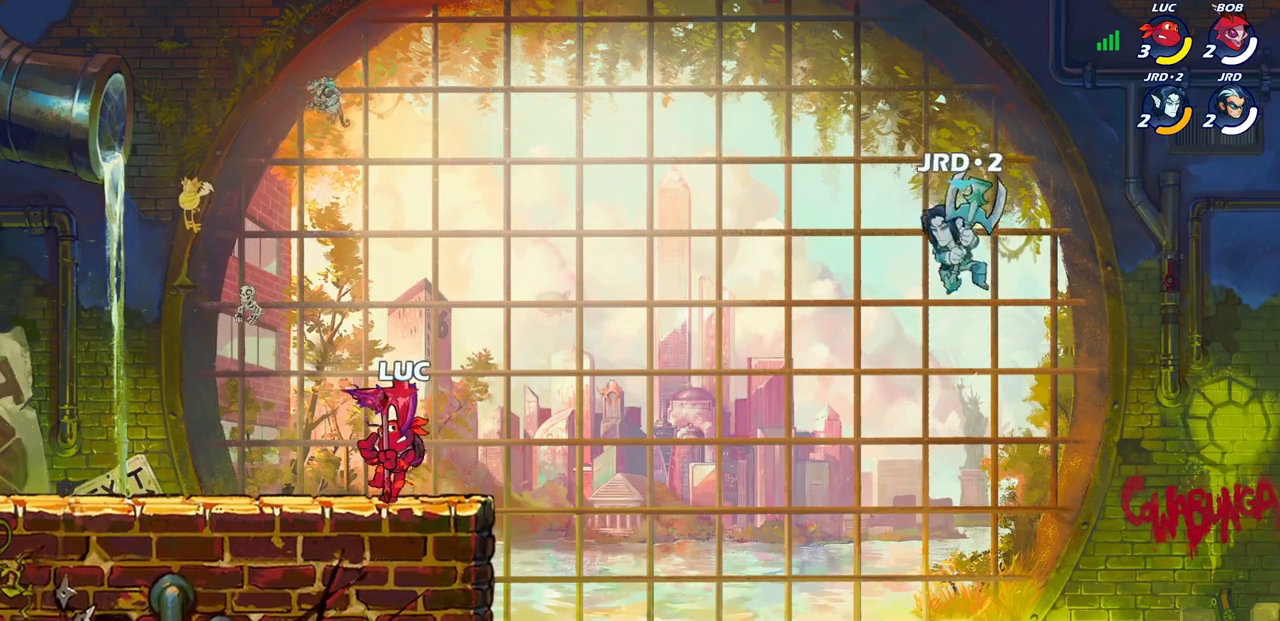
{"buttons": ["CIRCLE"], "left_stick": "down", "right_stick": "center", "events": [[67, "left_stick", "up-left"], [183, "left_stick", "up-right"], [250, "left_stick", "down-right"], [317, "CIRCLE", "down"], [333, "left_stick", "down"]]}
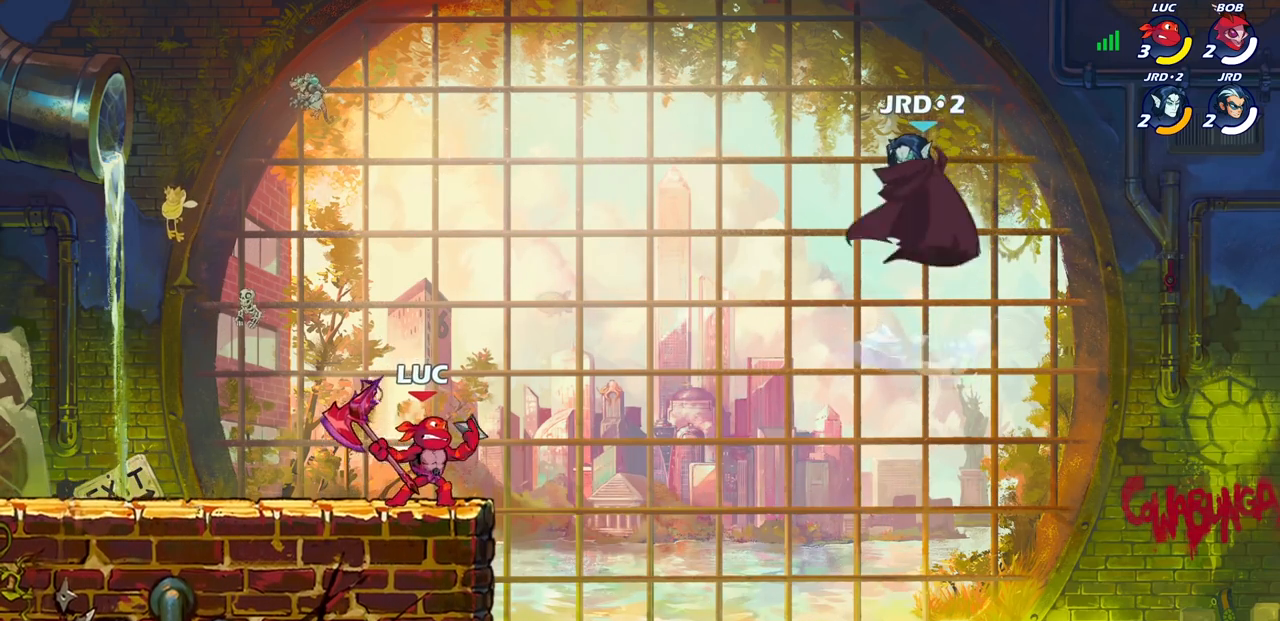
{"buttons": [], "left_stick": "center", "right_stick": "center", "events": [[383, "CIRCLE", "up"], [417, "left_stick", "center"]]}
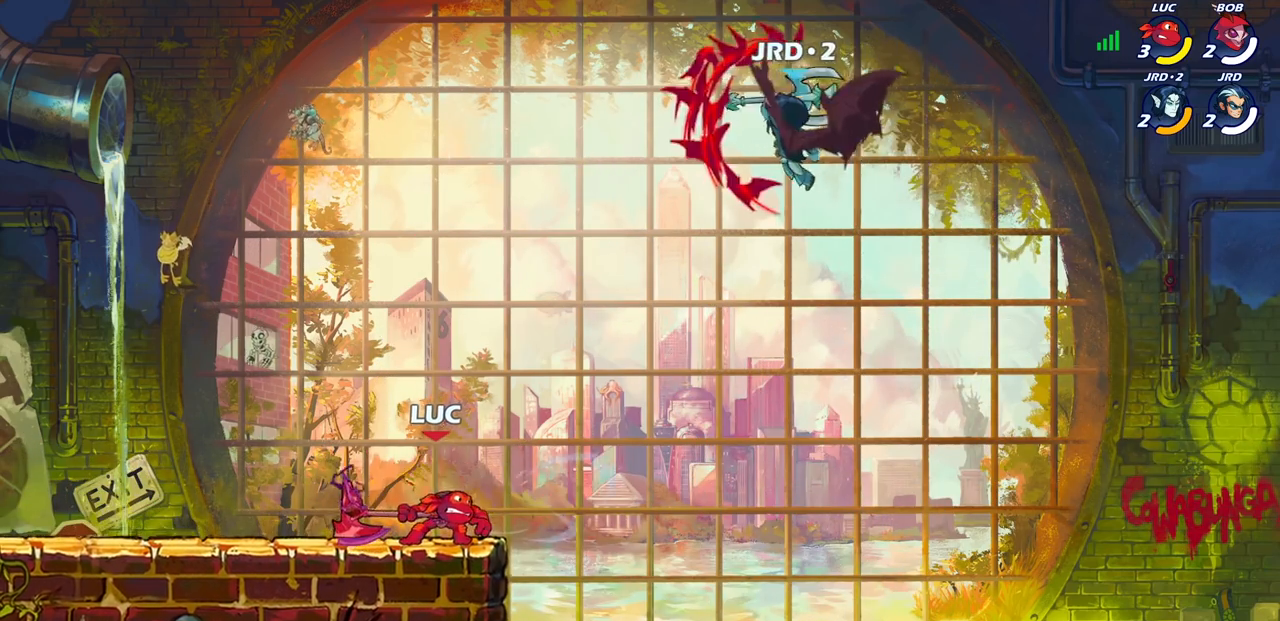
{"buttons": [], "left_stick": "center", "right_stick": "center", "events": [[367, "CIRCLE", "down"], [433, "CIRCLE", "up"]]}
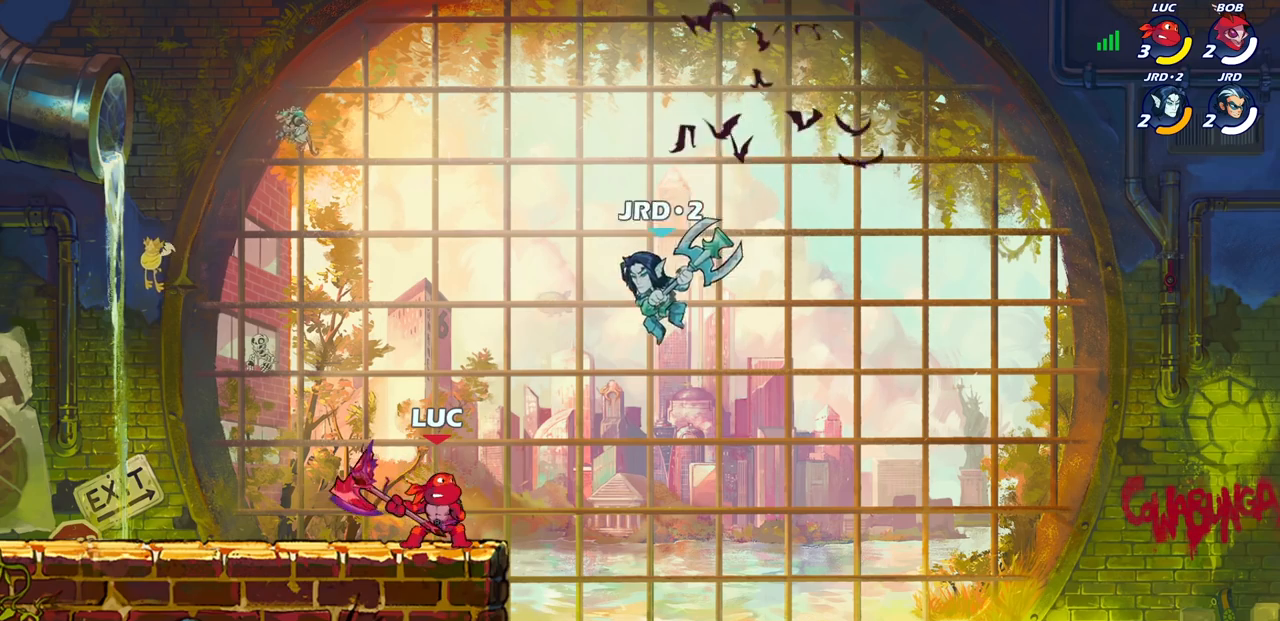
{"buttons": [], "left_stick": "center", "right_stick": "center", "events": []}
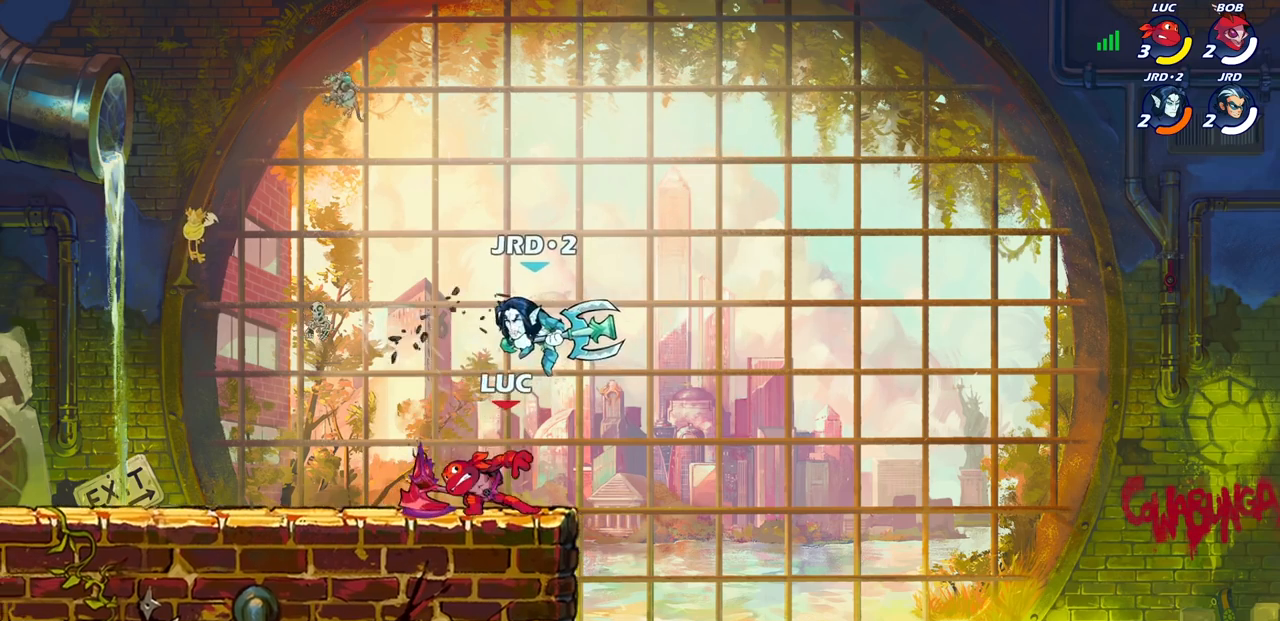
{"buttons": [], "left_stick": "center", "right_stick": "center", "events": []}
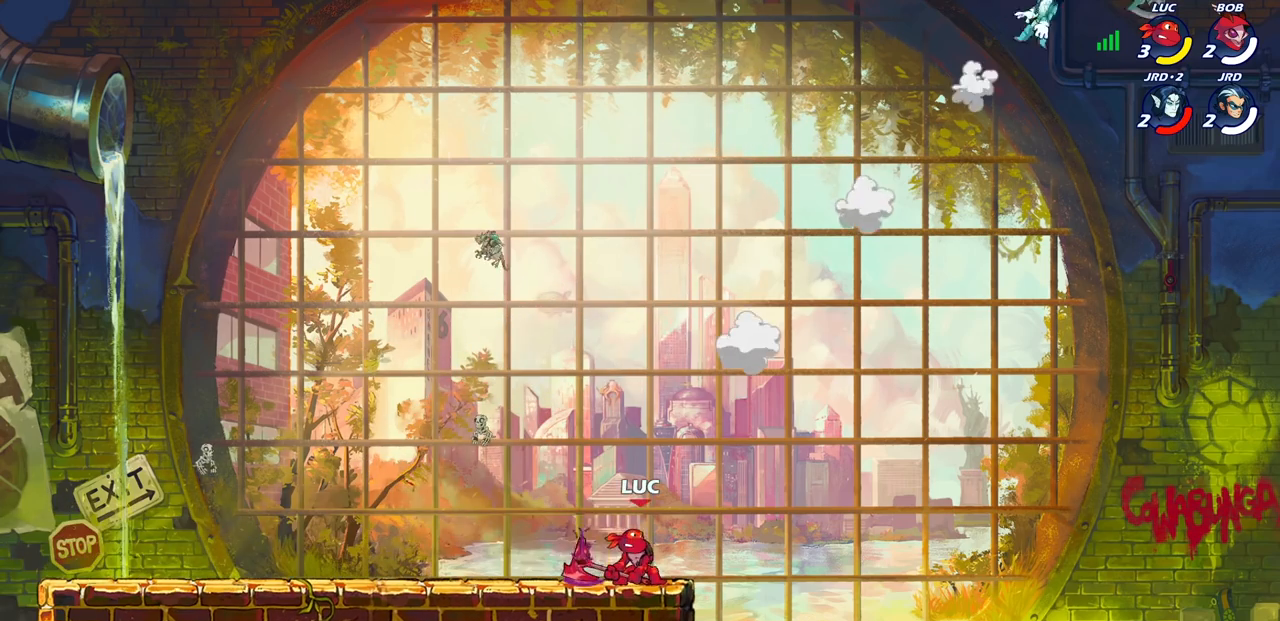
{"buttons": [], "left_stick": "left", "right_stick": "center", "events": [[33, "left_stick", "up-left"], [150, "left_stick", "right"], [233, "left_stick", "left"], [317, "left_stick", "up-right"], [383, "left_stick", "left"]]}
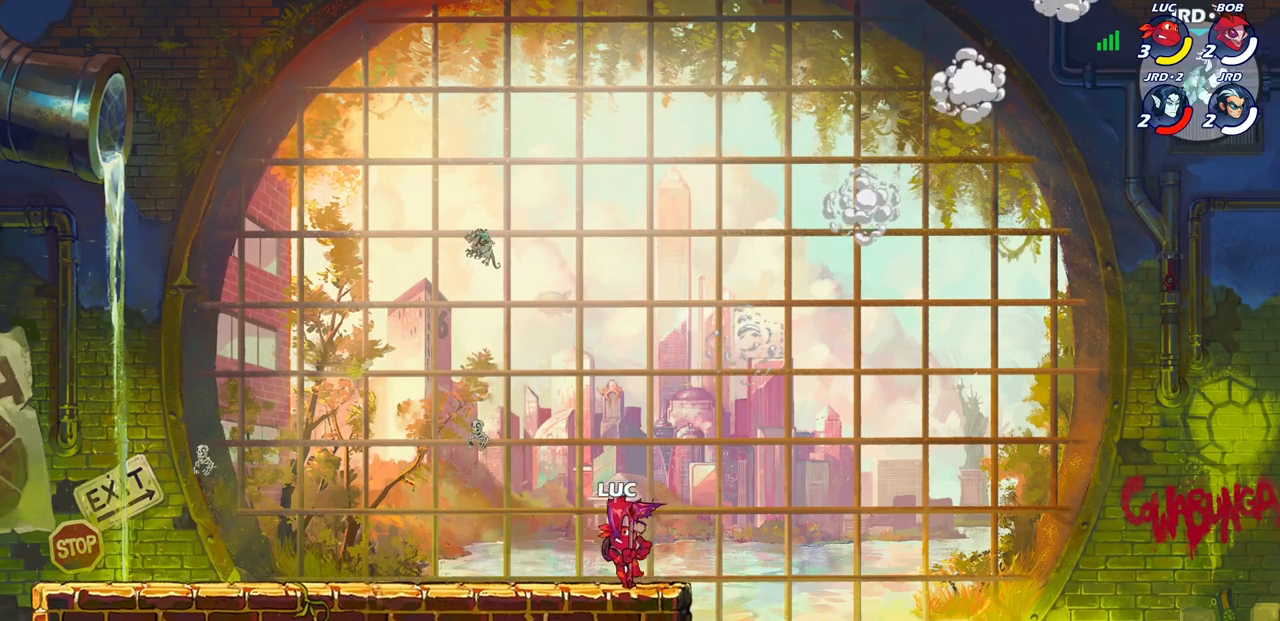
{"buttons": [], "left_stick": "right", "right_stick": "center", "events": [[17, "left_stick", "up-left"], [133, "left_stick", "left"], [283, "left_stick", "up-left"], [350, "left_stick", "up-right"], [483, "left_stick", "right"]]}
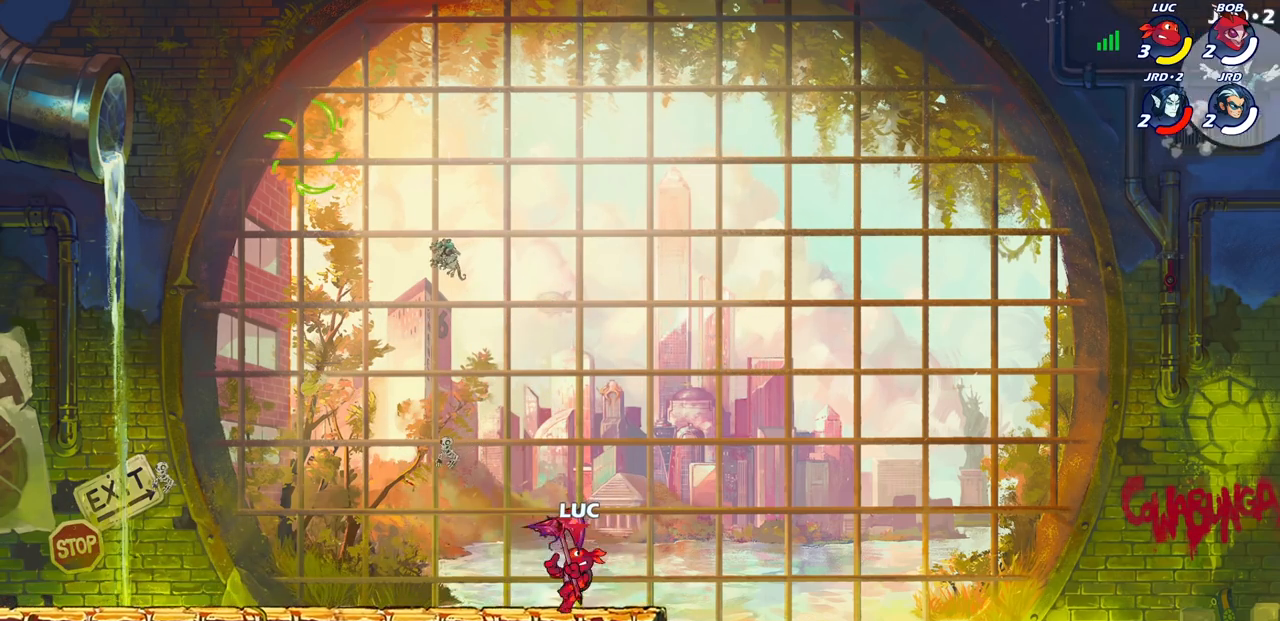
{"buttons": [], "left_stick": "down-left", "right_stick": "center", "events": [[33, "left_stick", "down-left"], [133, "left_stick", "right"], [183, "left_stick", "left"], [250, "left_stick", "right"], [333, "left_stick", "left"], [400, "left_stick", "down-right"], [467, "left_stick", "down-left"]]}